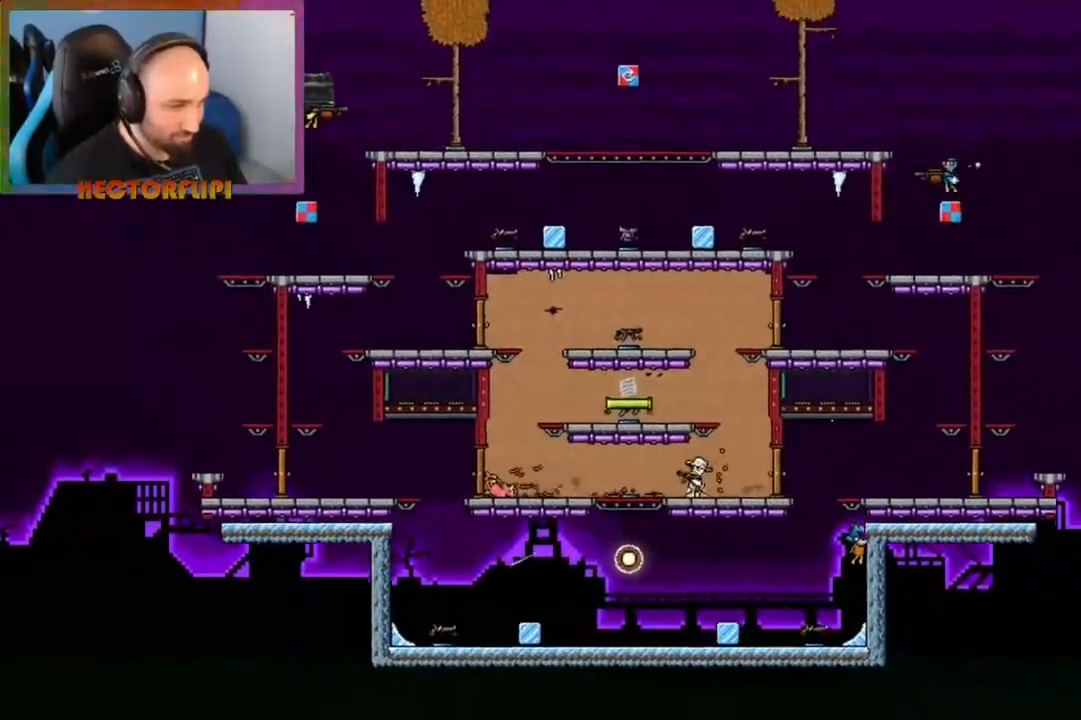
Gameplay with a controller (Xbox layout); each line is a JSON object with the inputs held at the frame after it. "events" lists button and stick changes between this image and that frame as [ms after this image, input, new state], when the widget could be followed in between. Not read: L3 R3.
{"buttons": [], "left_stick": "up-left", "right_stick": "center", "events": [[133, "A", "down"], [133, "left_stick", "up"], [183, "left_stick", "up-left"], [483, "A", "up"]]}
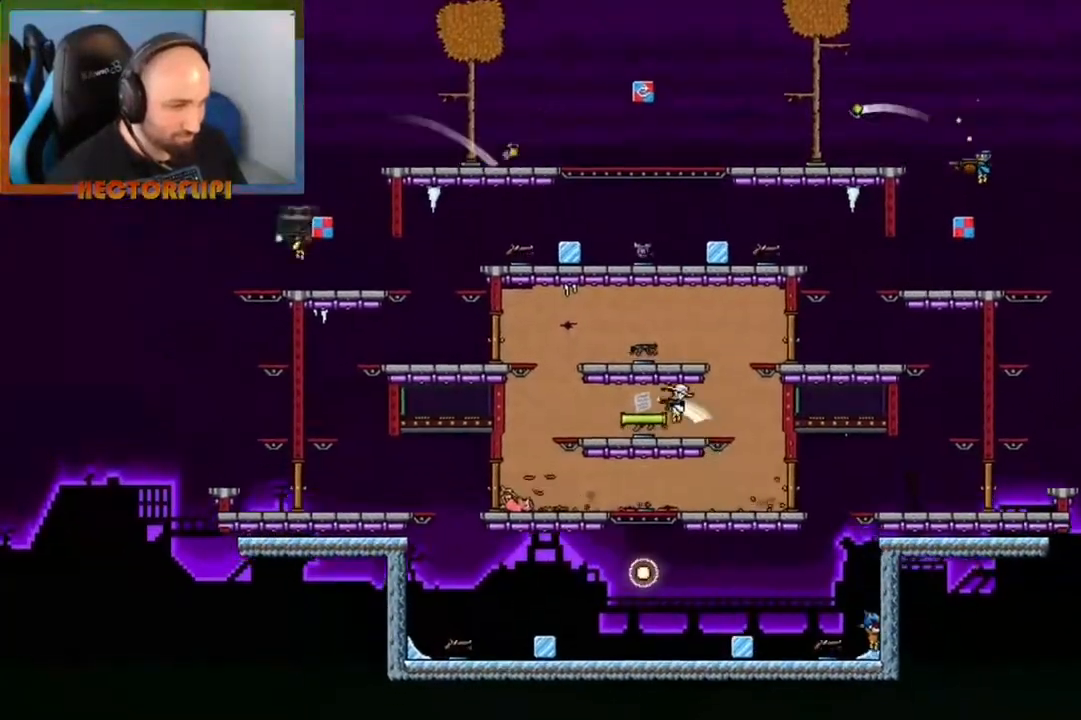
{"buttons": ["A"], "left_stick": "left", "right_stick": "center", "events": [[17, "left_stick", "left"], [483, "A", "down"]]}
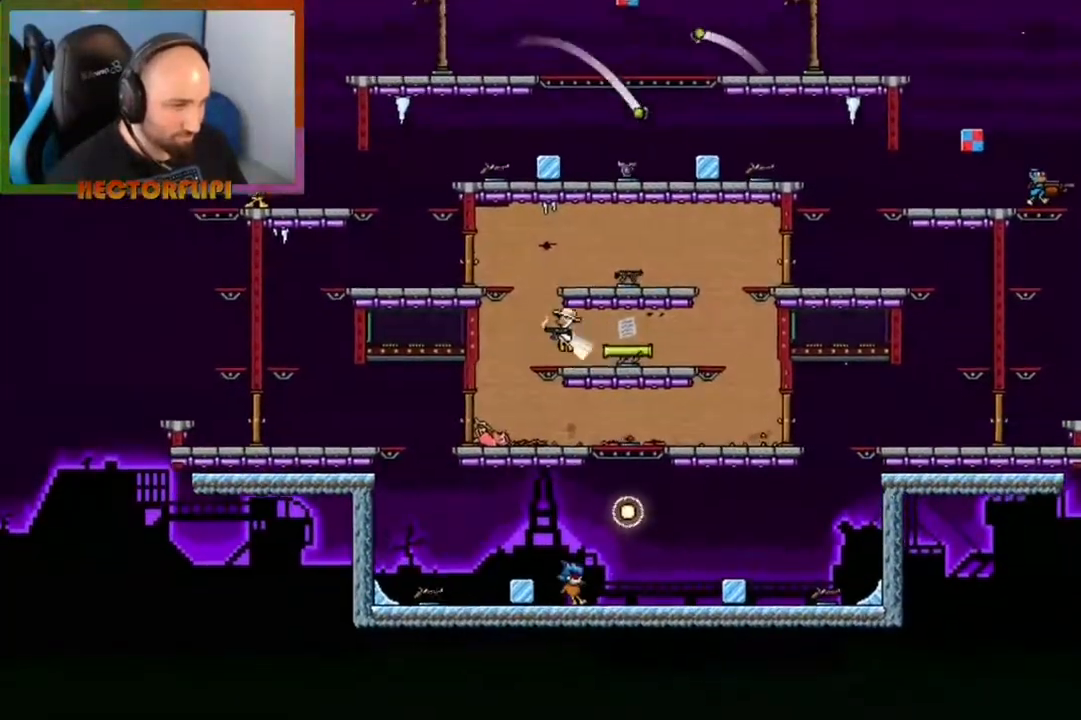
{"buttons": [], "left_stick": "up-right", "right_stick": "center", "events": [[133, "left_stick", "up-right"], [267, "A", "up"], [350, "Y", "down"], [450, "Y", "up"]]}
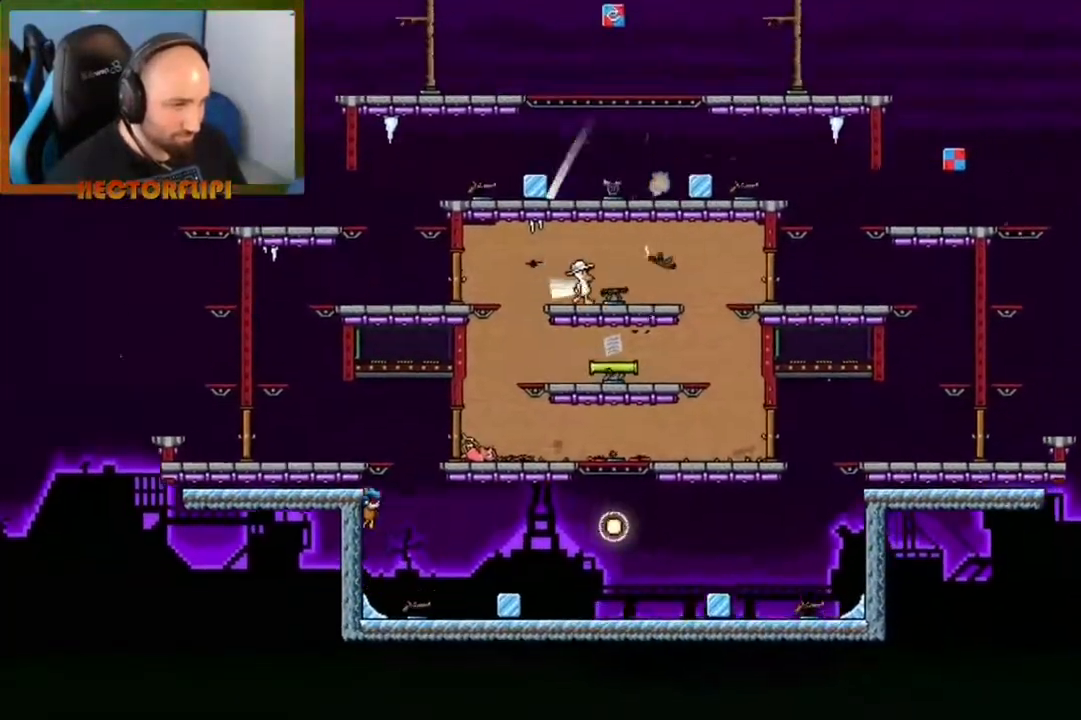
{"buttons": [], "left_stick": "left", "right_stick": "center", "events": [[33, "Y", "down"], [133, "Y", "up"], [133, "left_stick", "center"], [267, "left_stick", "left"]]}
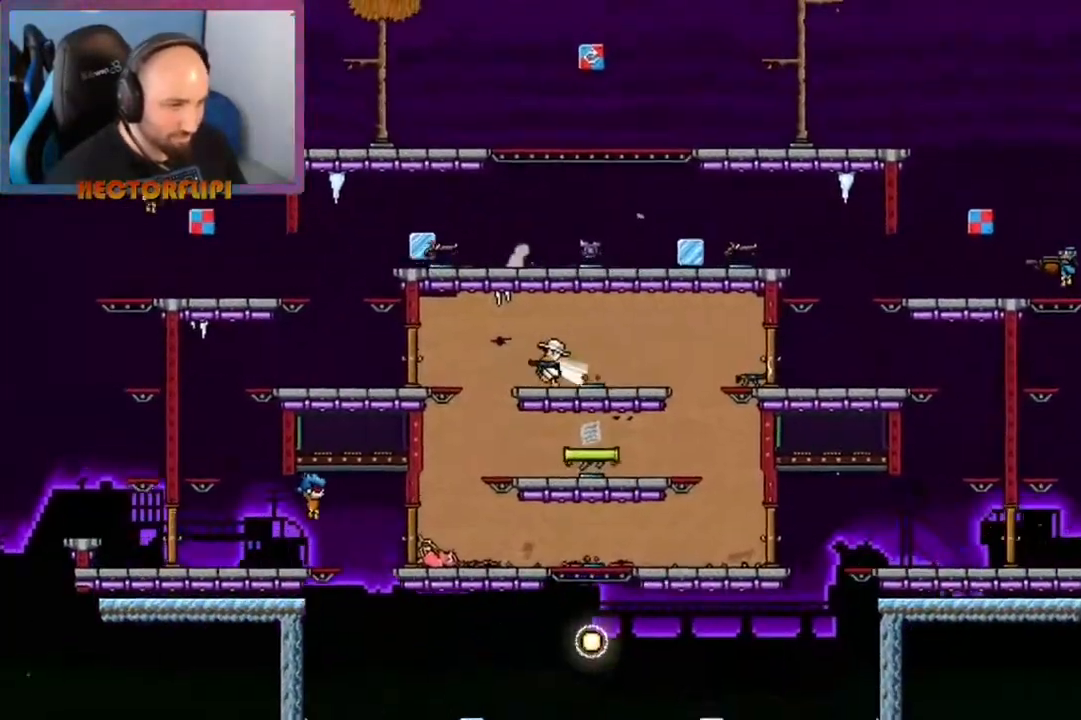
{"buttons": [], "left_stick": "right", "right_stick": "center", "events": [[333, "left_stick", "center"], [483, "left_stick", "right"]]}
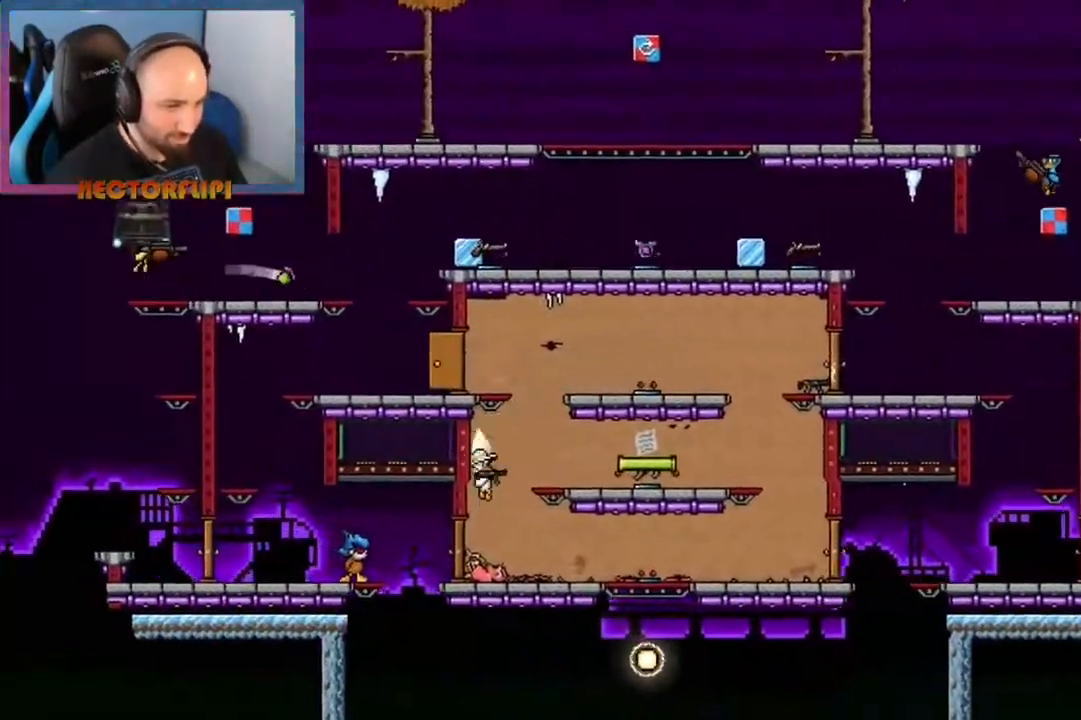
{"buttons": [], "left_stick": "right", "right_stick": "center", "events": [[117, "left_stick", "left"], [367, "left_stick", "center"], [417, "left_stick", "right"]]}
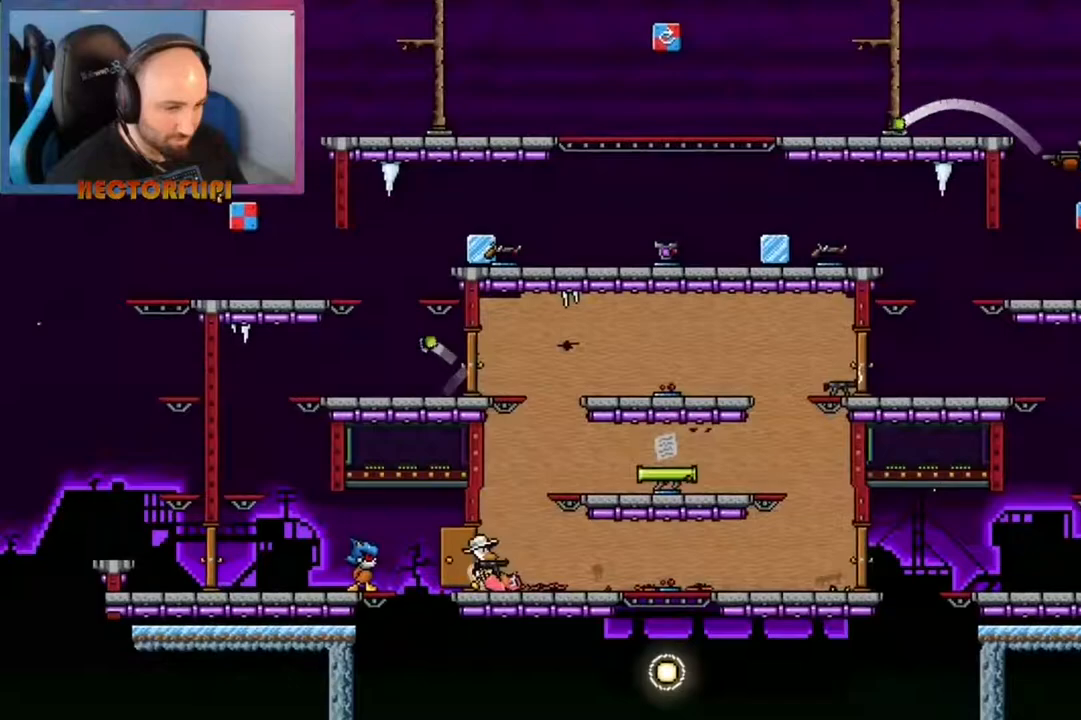
{"buttons": [], "left_stick": "right", "right_stick": "center", "events": [[133, "A", "down"], [450, "A", "up"]]}
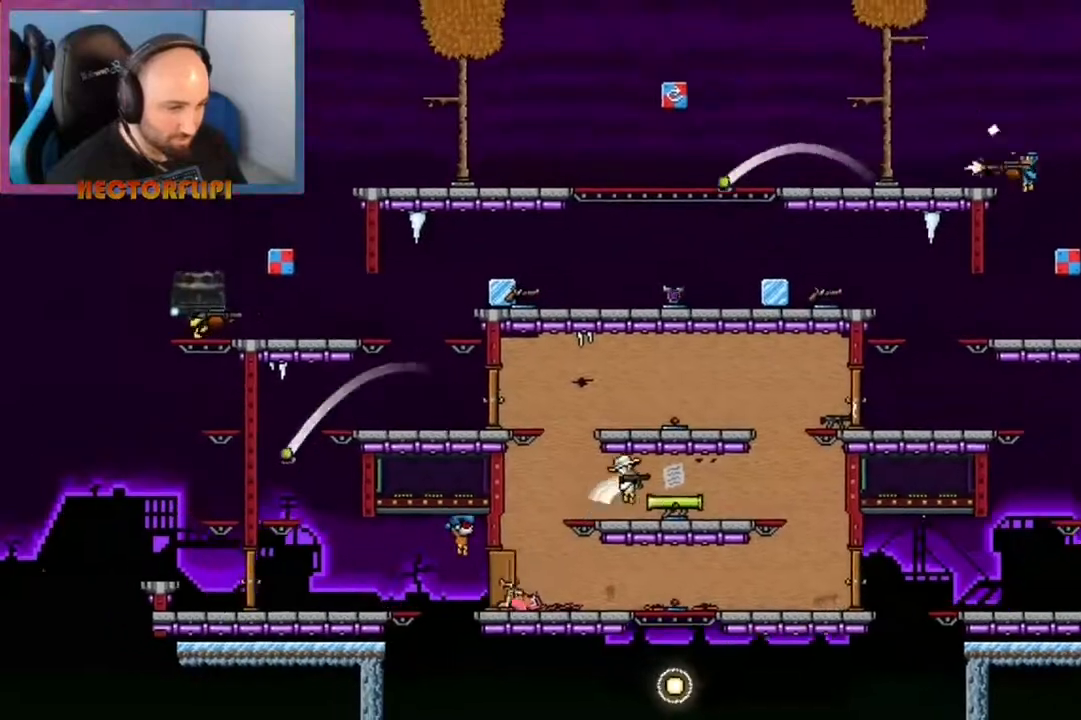
{"buttons": ["A"], "left_stick": "right", "right_stick": "center", "events": [[417, "A", "down"]]}
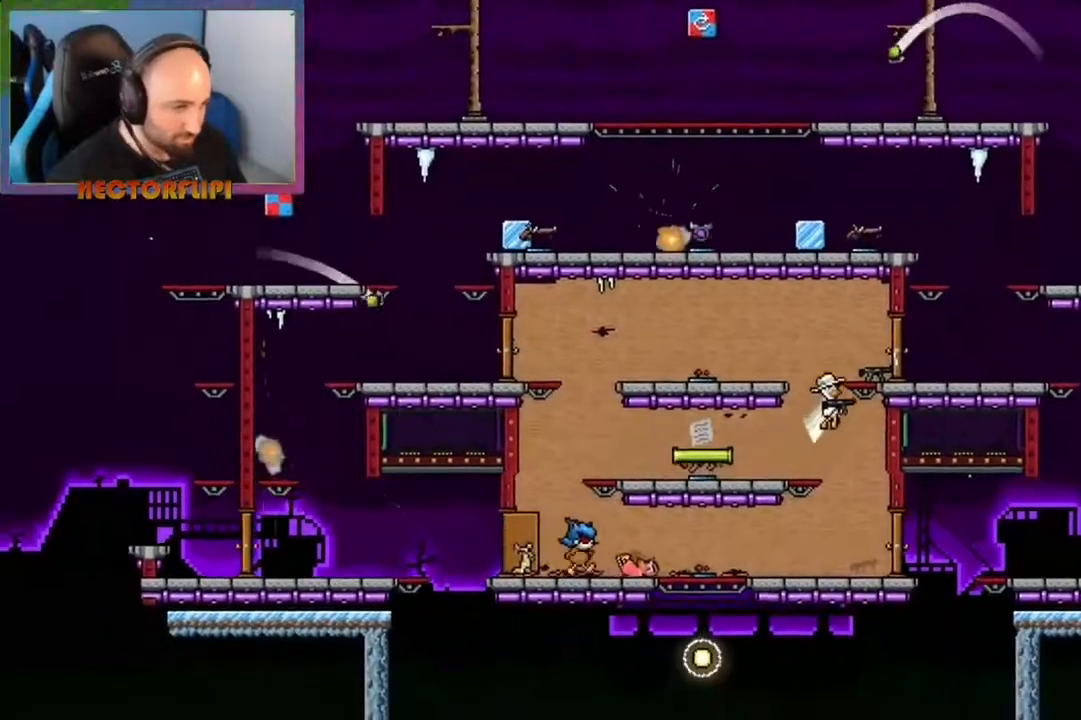
{"buttons": ["A"], "left_stick": "right", "right_stick": "center", "events": [[200, "A", "up"], [433, "A", "down"]]}
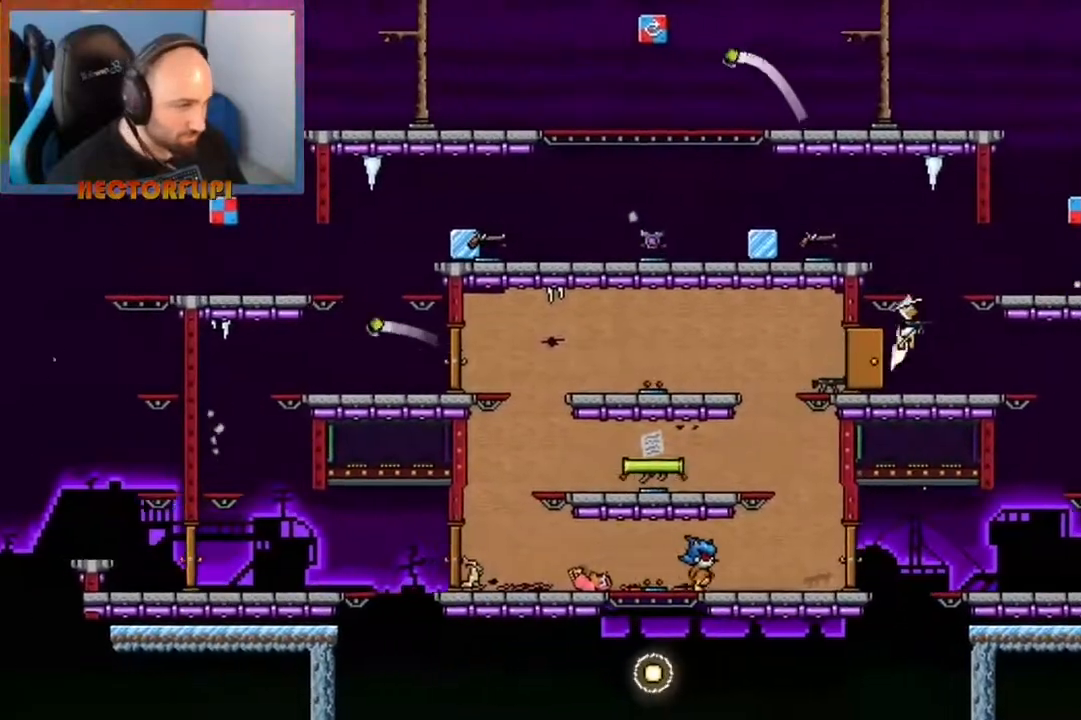
{"buttons": ["X"], "left_stick": "right", "right_stick": "center", "events": [[167, "X", "down"], [450, "A", "up"]]}
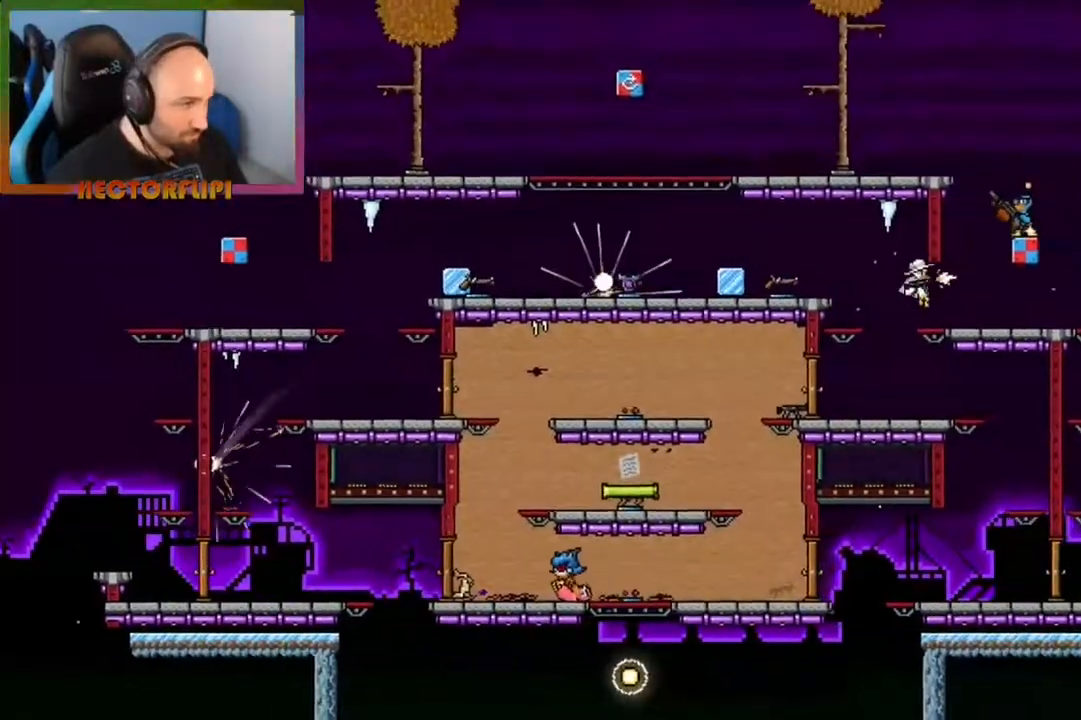
{"buttons": ["A", "X"], "left_stick": "right", "right_stick": "center", "events": [[350, "A", "down"]]}
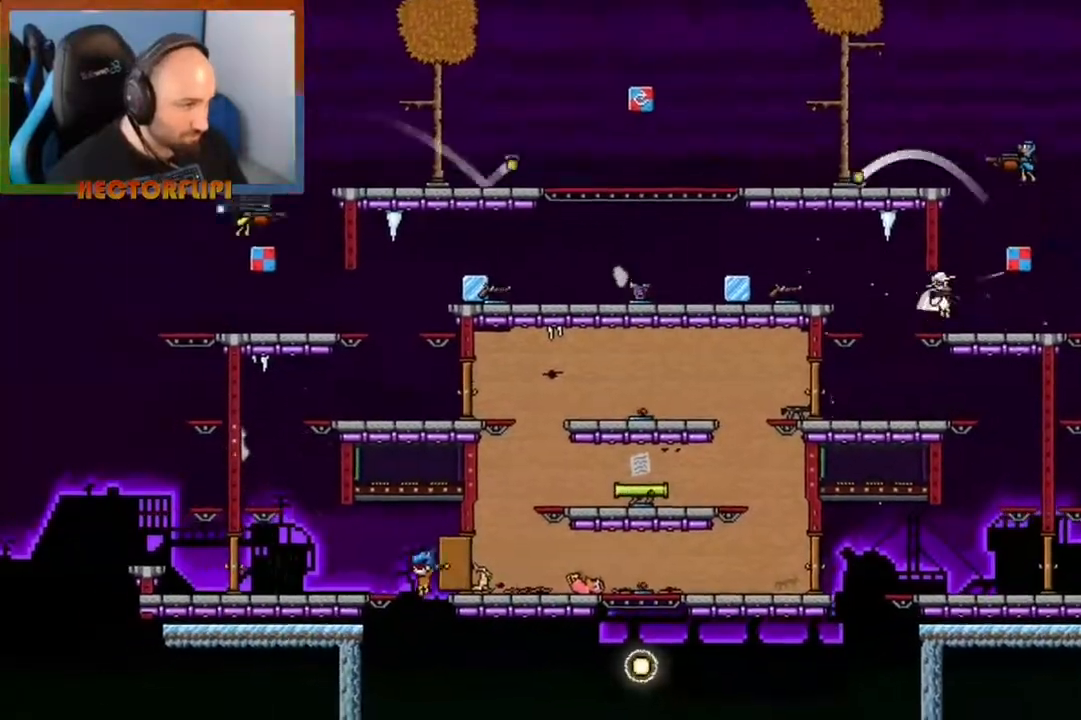
{"buttons": [], "left_stick": "left", "right_stick": "center", "events": [[33, "X", "up"], [50, "A", "up"], [100, "A", "down"], [100, "X", "down"], [117, "left_stick", "up-right"], [383, "left_stick", "up-left"], [467, "A", "up"], [467, "X", "up"], [500, "left_stick", "left"]]}
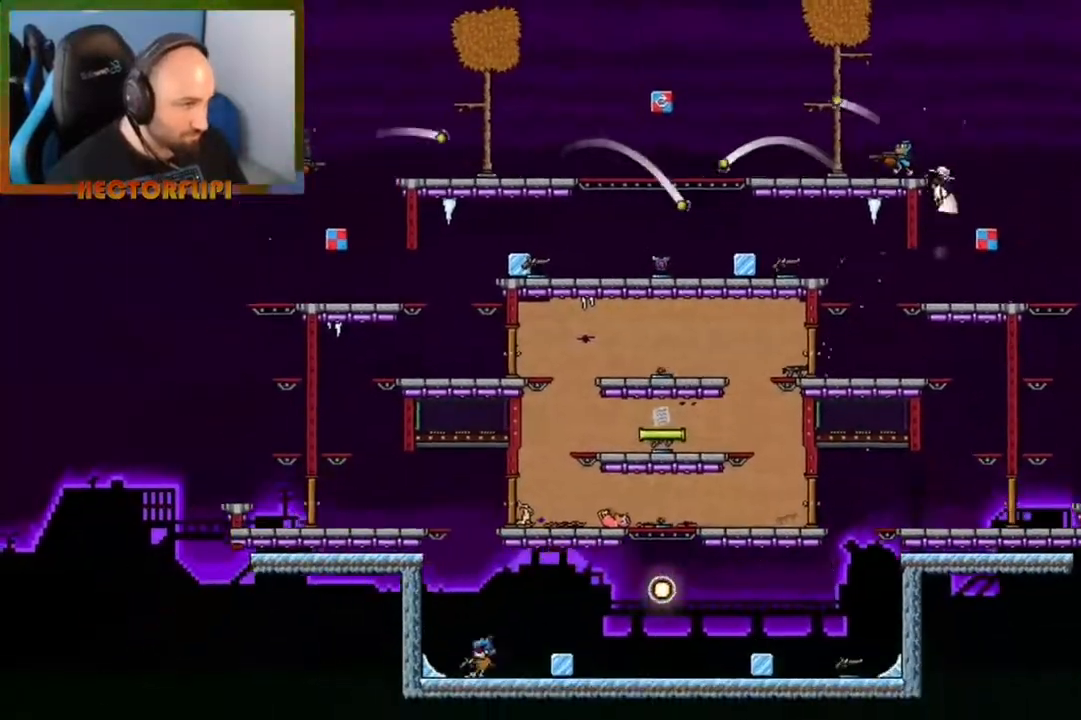
{"buttons": [], "left_stick": "up-right", "right_stick": "center", "events": [[17, "A", "down"], [17, "X", "down"], [167, "left_stick", "center"], [250, "A", "up"], [367, "A", "down"], [450, "A", "up"], [467, "X", "up"], [500, "left_stick", "up-right"]]}
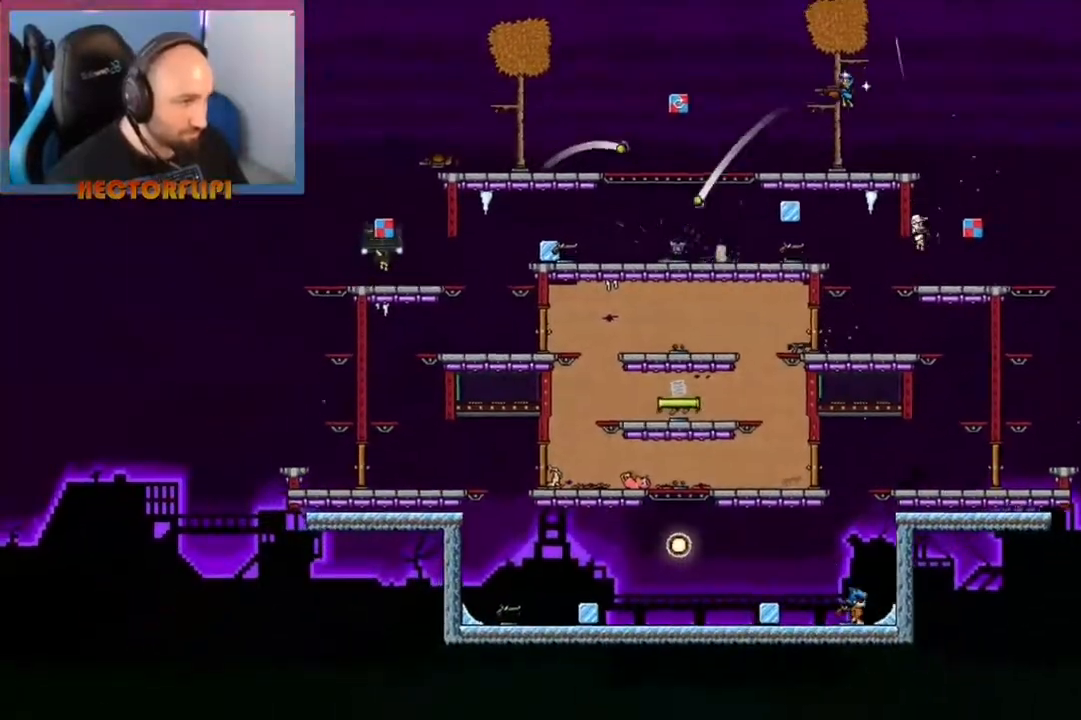
{"buttons": [], "left_stick": "down-left", "right_stick": "center", "events": [[267, "left_stick", "down-left"]]}
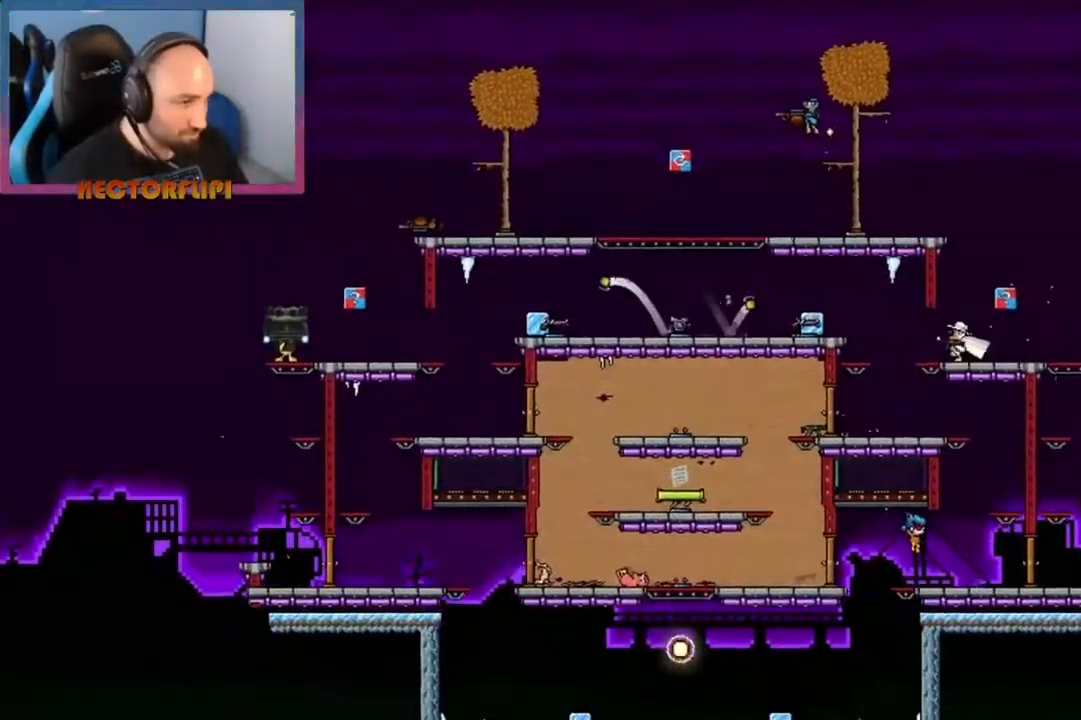
{"buttons": [], "left_stick": "right", "right_stick": "center", "events": [[333, "left_stick", "down-right"], [400, "left_stick", "right"]]}
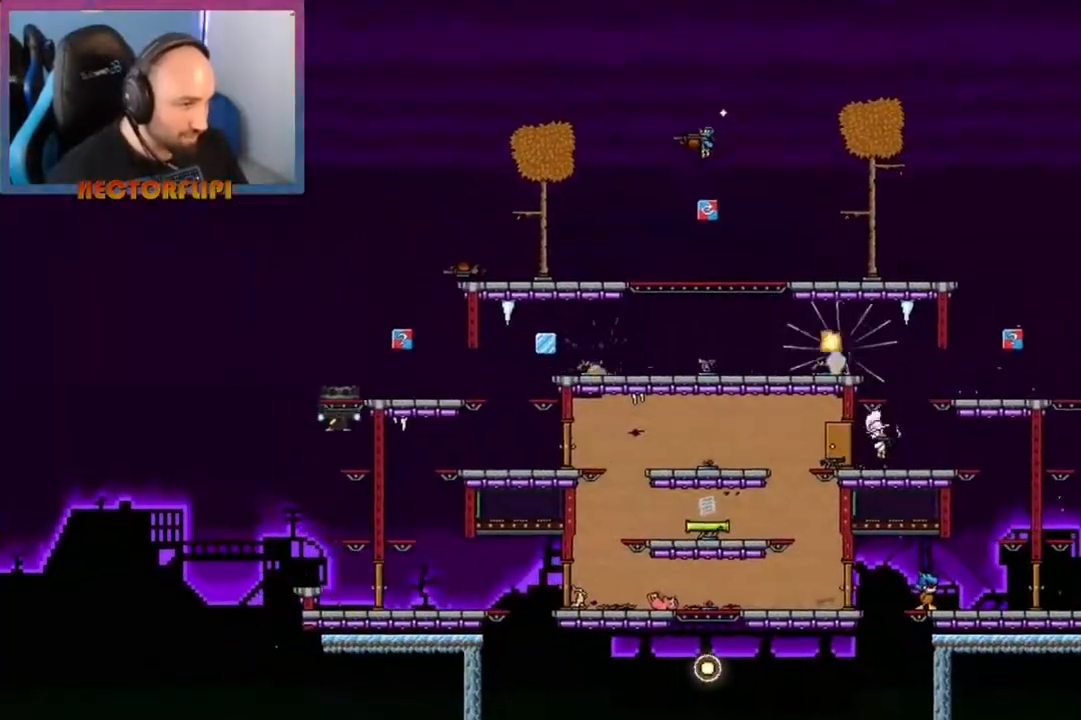
{"buttons": [], "left_stick": "left", "right_stick": "center", "events": [[33, "left_stick", "left"]]}
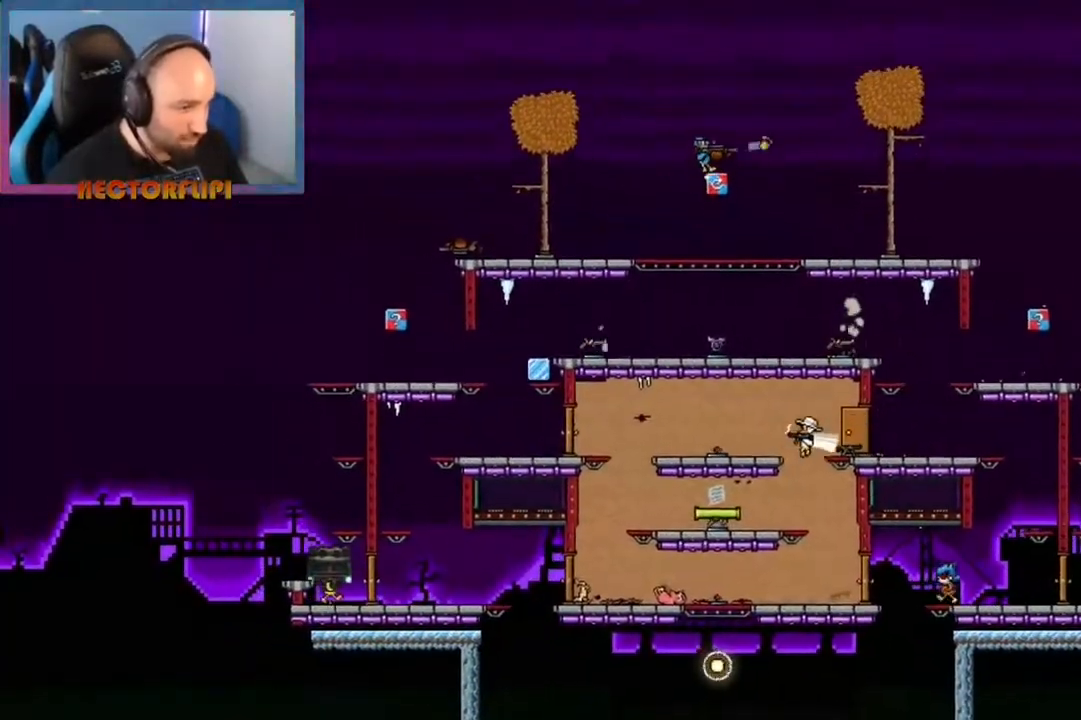
{"buttons": [], "left_stick": "left", "right_stick": "center", "events": [[150, "left_stick", "center"], [367, "left_stick", "left"]]}
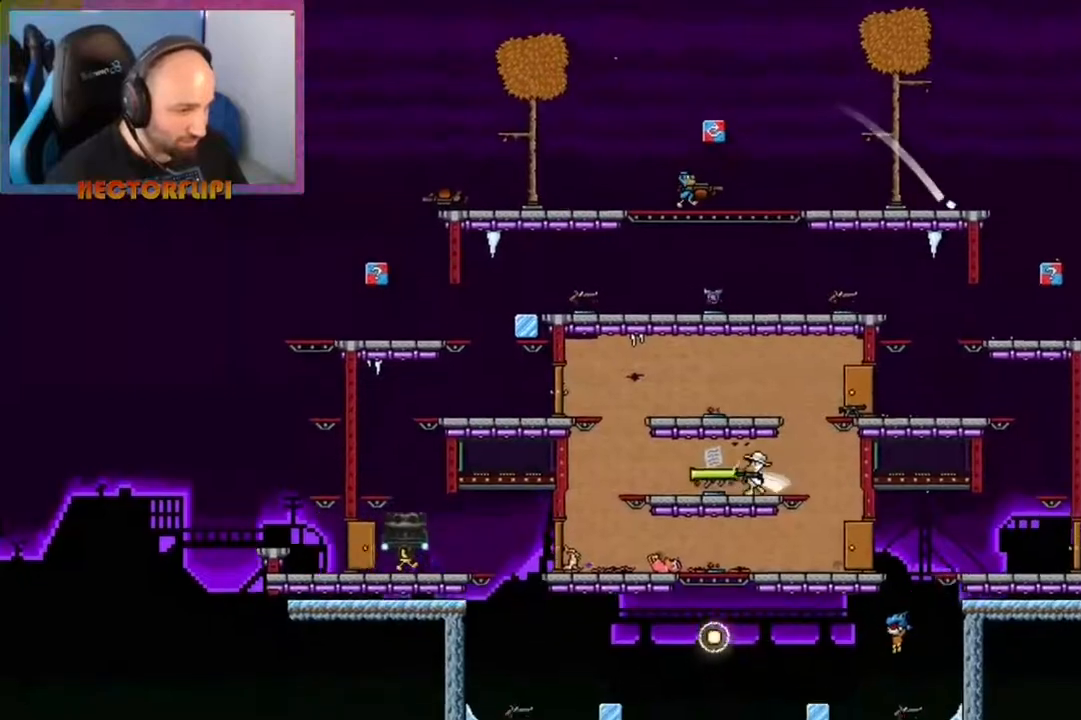
{"buttons": [], "left_stick": "up-right", "right_stick": "center", "events": [[317, "left_stick", "up-right"]]}
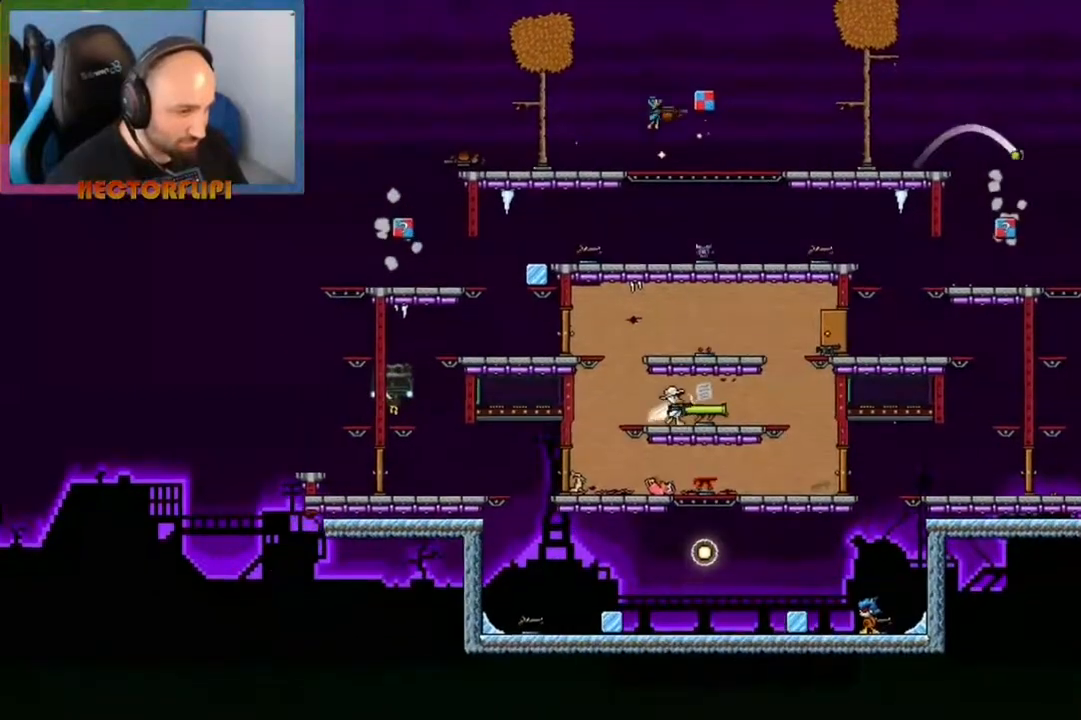
{"buttons": [], "left_stick": "center", "right_stick": "center", "events": [[100, "left_stick", "center"], [133, "Y", "down"], [217, "Y", "up"], [283, "Y", "down"], [283, "left_stick", "left"], [367, "Y", "up"], [417, "left_stick", "center"]]}
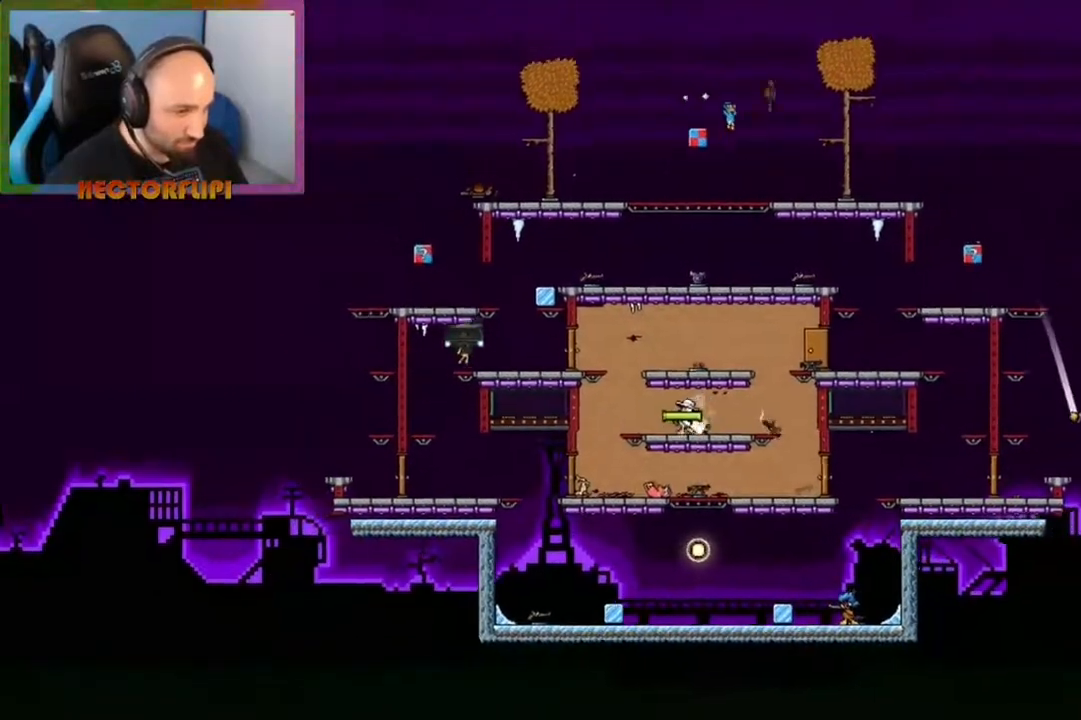
{"buttons": [], "left_stick": "center", "right_stick": "center", "events": [[33, "X", "down"], [150, "X", "up"]]}
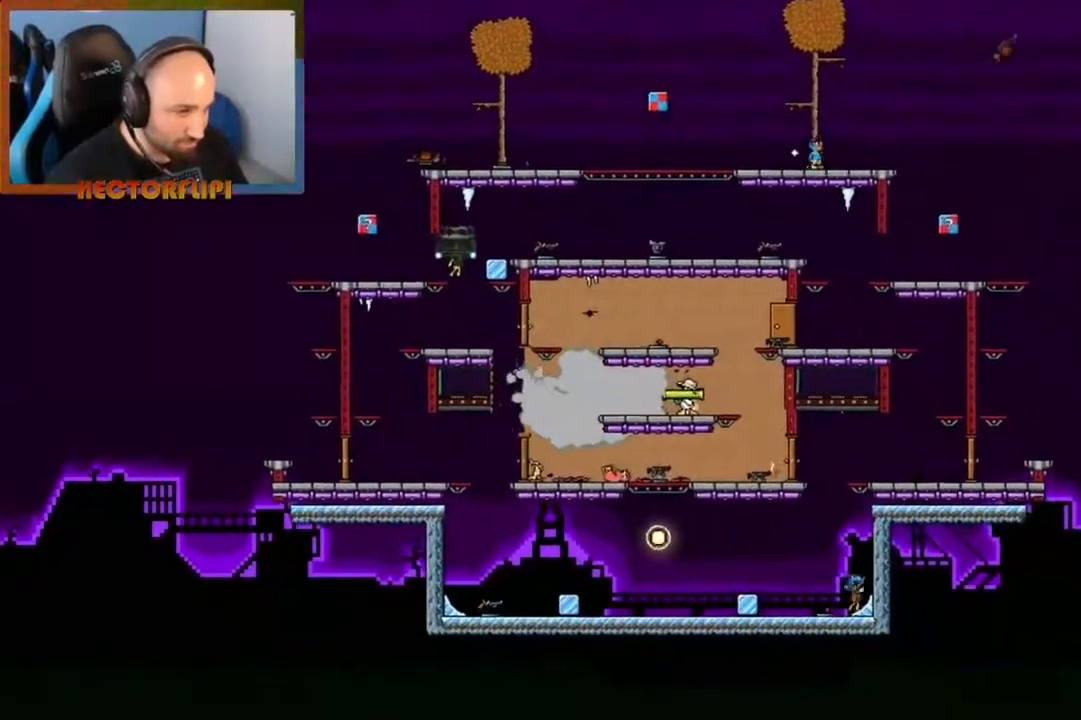
{"buttons": [], "left_stick": "left", "right_stick": "center", "events": [[50, "left_stick", "right"], [133, "Y", "down"], [200, "Y", "up"], [417, "left_stick", "left"]]}
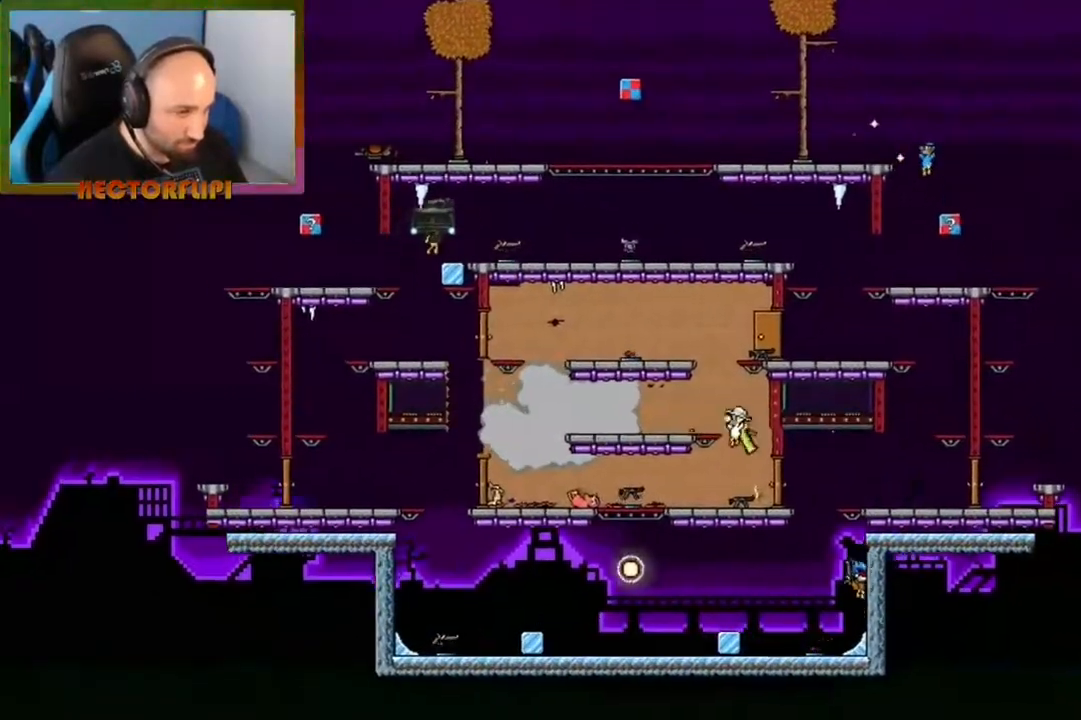
{"buttons": ["Y"], "left_stick": "left", "right_stick": "center", "events": [[450, "Y", "down"]]}
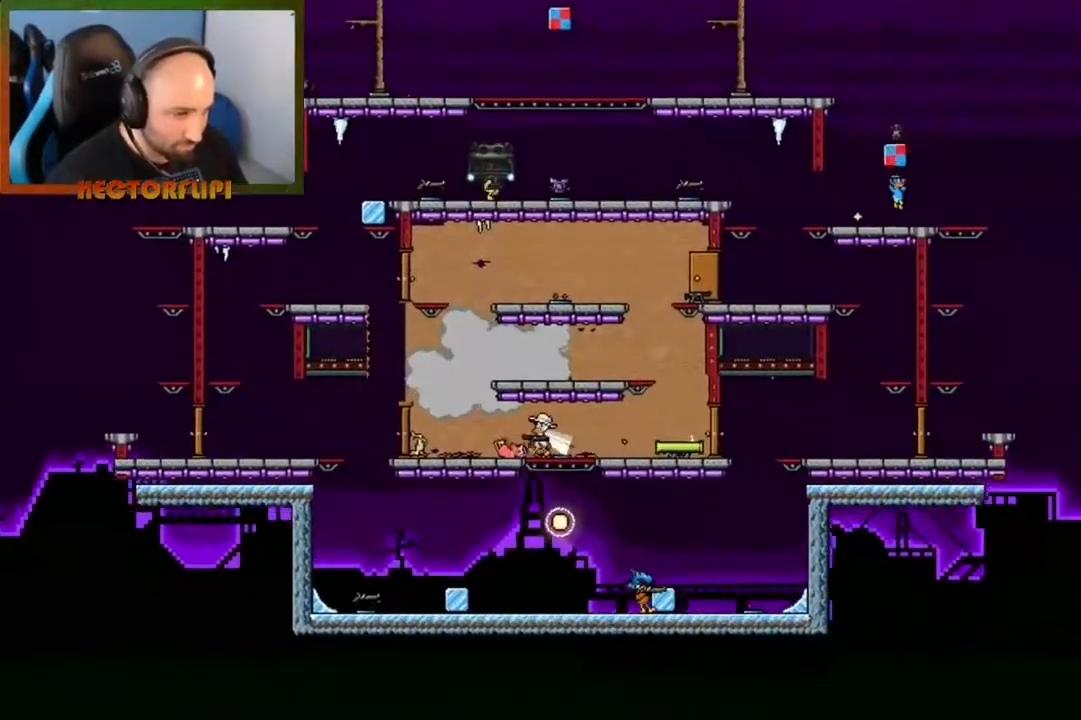
{"buttons": ["A"], "left_stick": "up-right", "right_stick": "center", "events": [[50, "Y", "up"], [267, "A", "down"], [317, "left_stick", "up-right"]]}
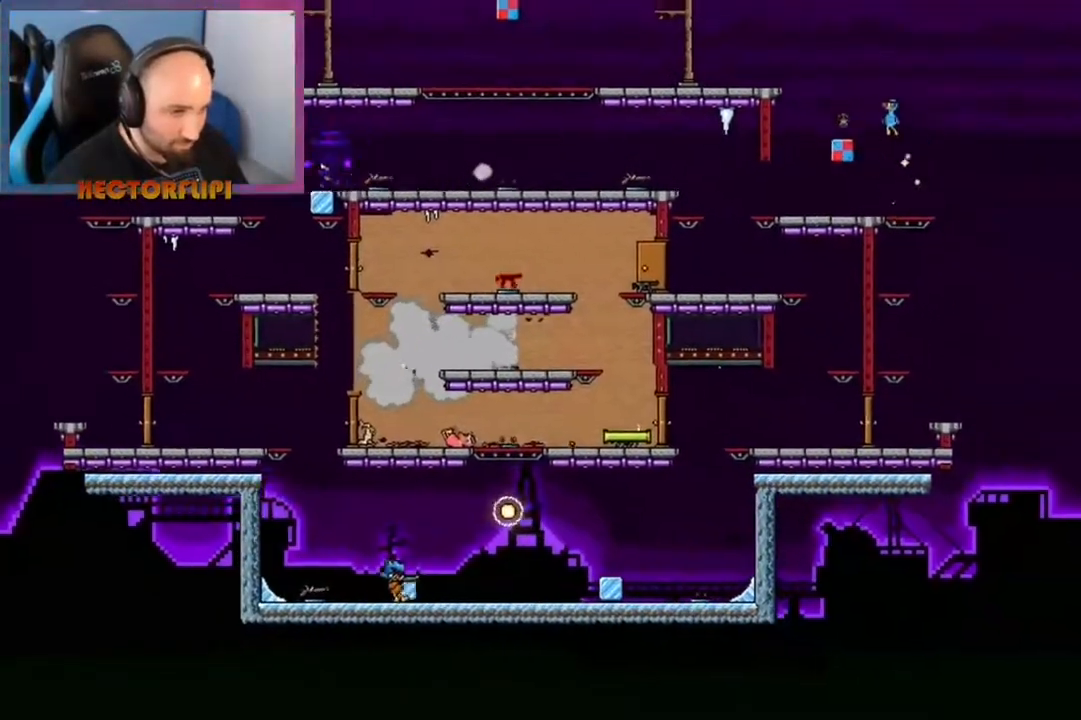
{"buttons": [], "left_stick": "center", "right_stick": "center", "events": [[83, "A", "up"], [400, "left_stick", "center"]]}
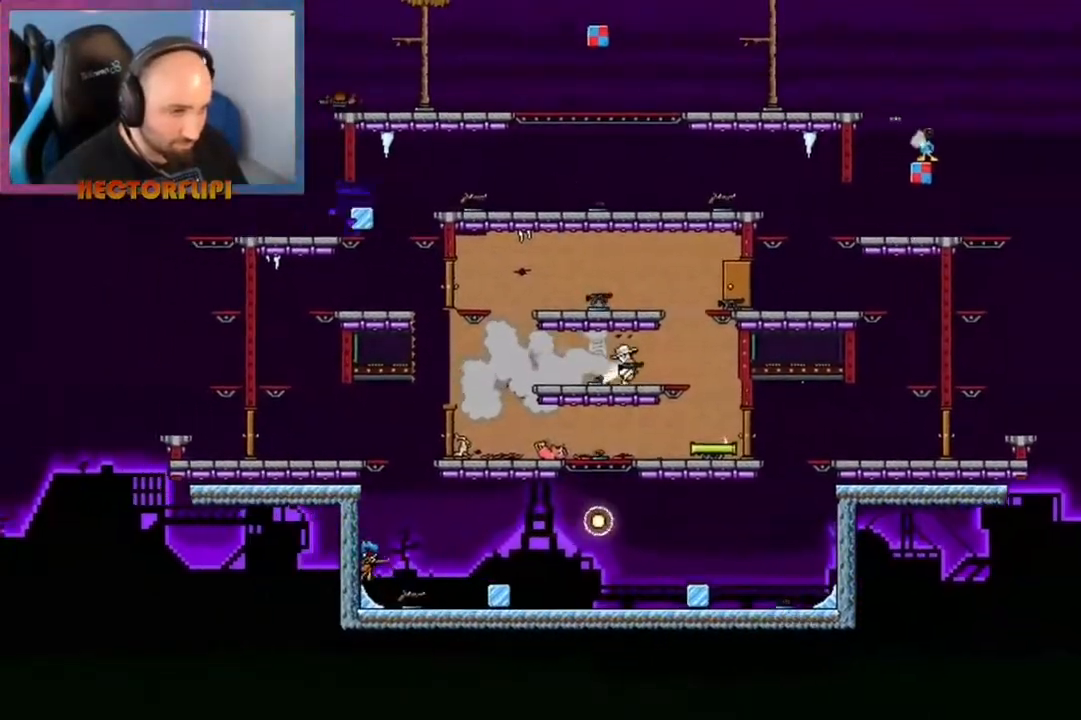
{"buttons": ["A"], "left_stick": "left", "right_stick": "center", "events": [[67, "left_stick", "right"], [283, "A", "down"], [300, "left_stick", "left"]]}
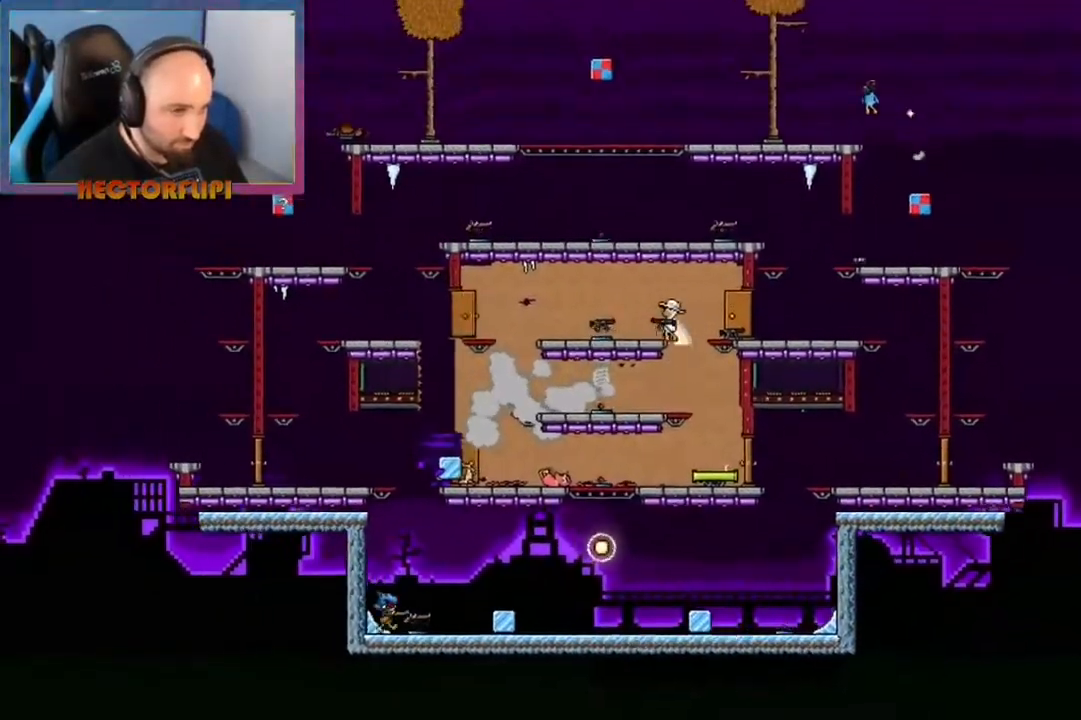
{"buttons": [], "left_stick": "down-left", "right_stick": "center", "events": [[50, "A", "up"], [50, "X", "down"], [133, "left_stick", "down-left"], [317, "X", "up"]]}